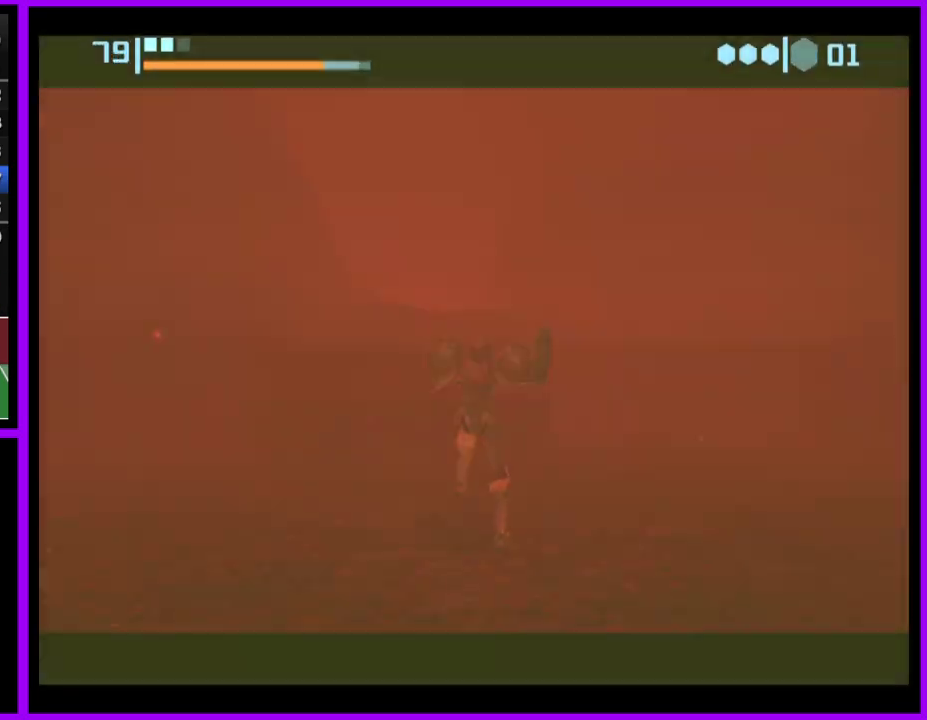
Gameplay with a controller (Nintendo layout); each line is a JSON object with the inputs held at the frame after it. "events" lists button and stick changes between this image and that frame as [ms after this image, input, new state], when the widget could be followed in between. Not read: L2 L3 R3.
{"buttons": [], "left_stick": "up-left", "right_stick": "center", "events": [[183, "left_stick", "up-left"]]}
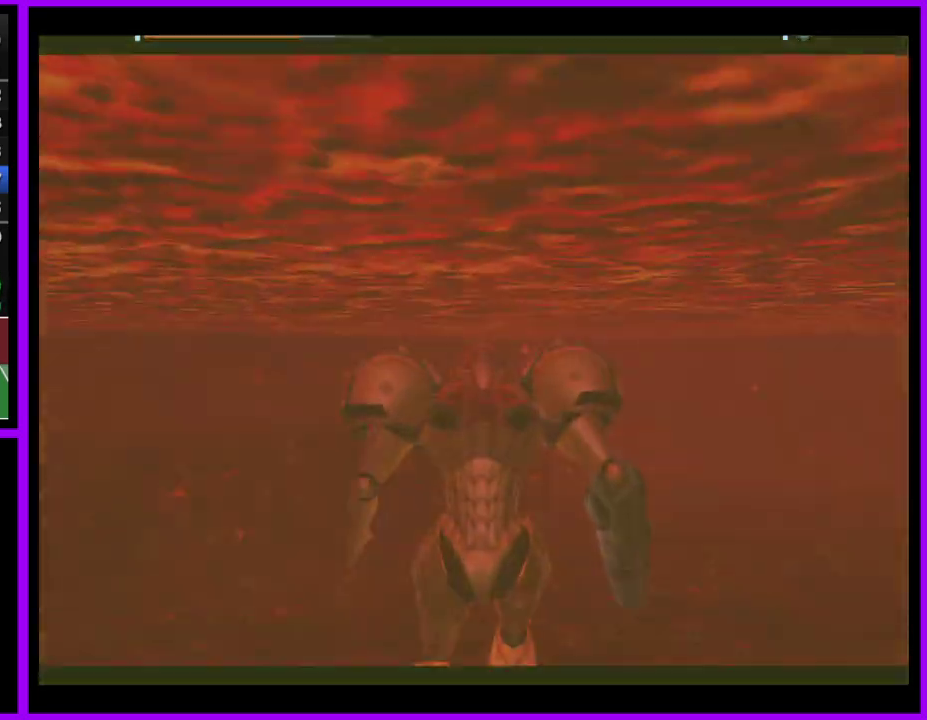
{"buttons": ["B", "L1"], "left_stick": "up-left", "right_stick": "center", "events": [[350, "L1", "down"], [467, "B", "down"]]}
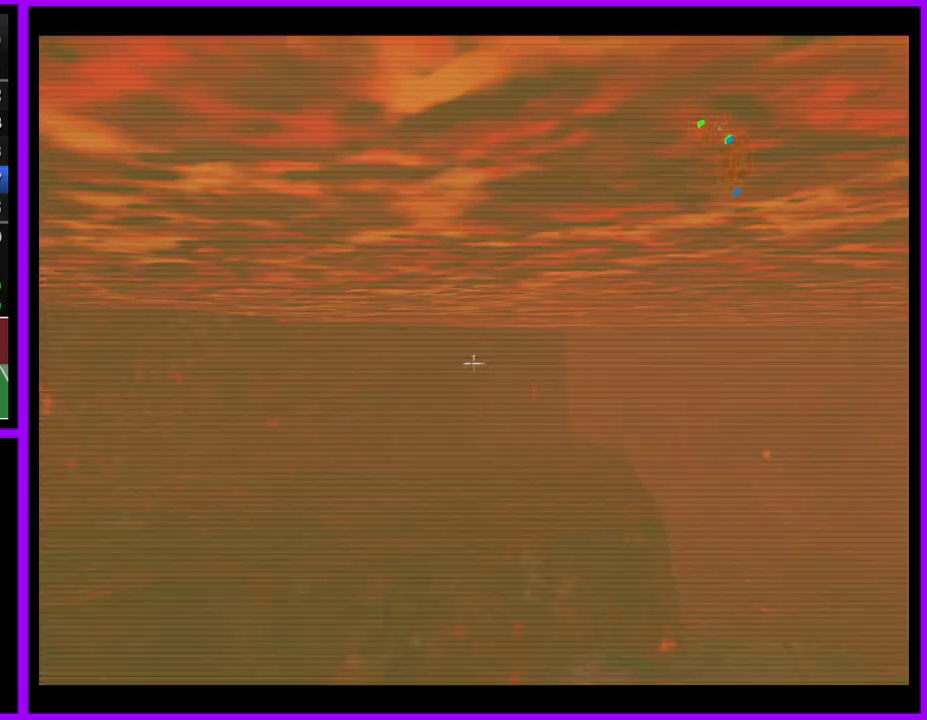
{"buttons": ["B", "L1"], "left_stick": "up-left", "right_stick": "center", "events": [[83, "B", "up"], [417, "B", "down"]]}
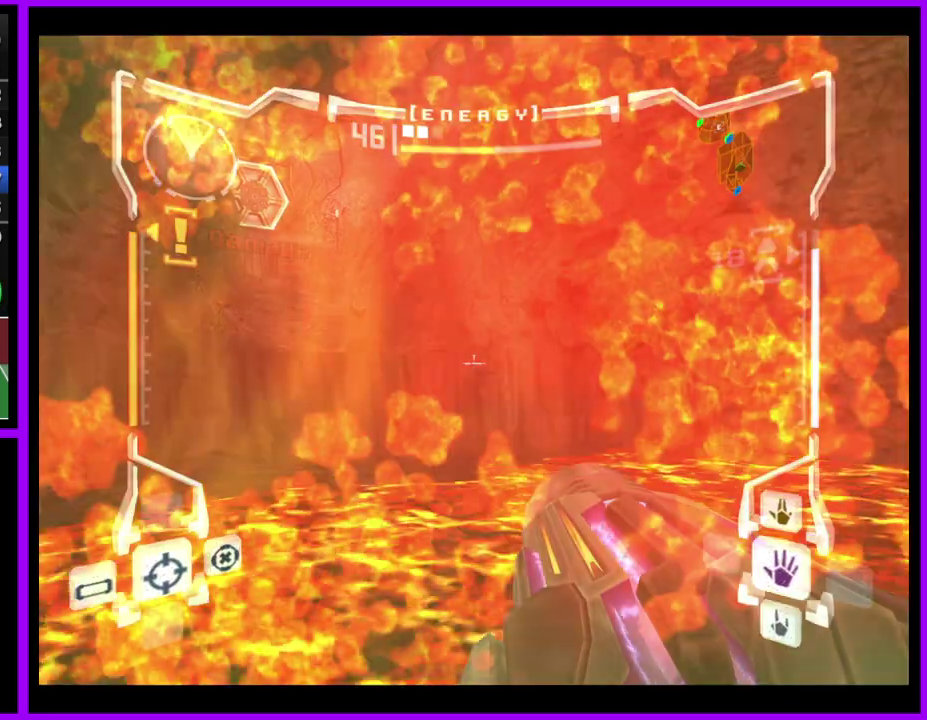
{"buttons": [], "left_stick": "up-right", "right_stick": "center", "events": [[83, "B", "up"], [233, "L1", "up"], [333, "left_stick", "up"], [417, "left_stick", "up-right"]]}
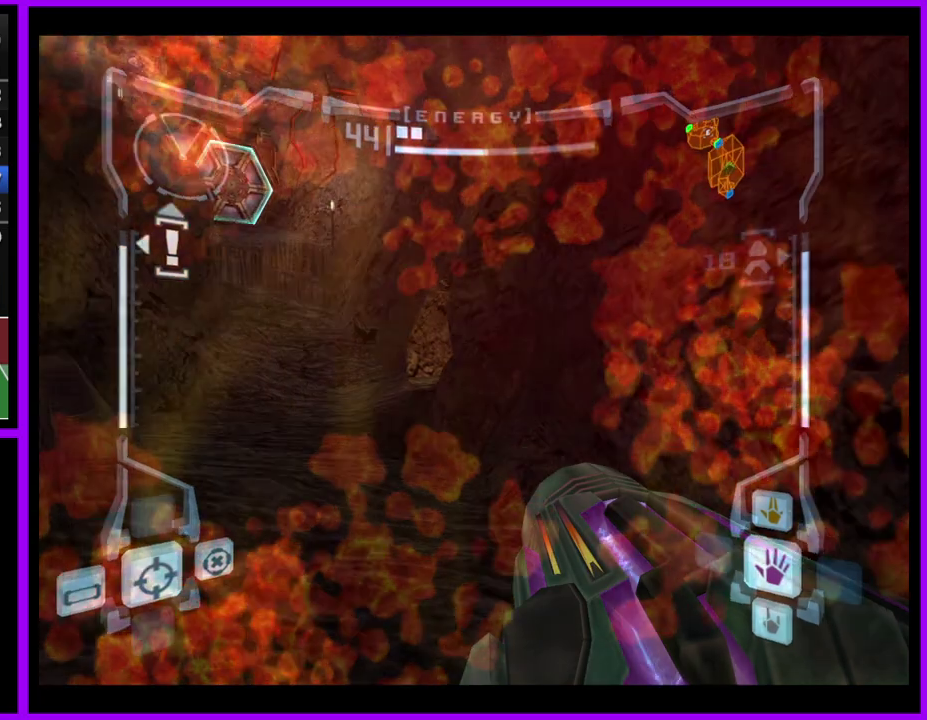
{"buttons": ["B"], "left_stick": "right", "right_stick": "center", "events": [[183, "left_stick", "right"], [367, "B", "down"]]}
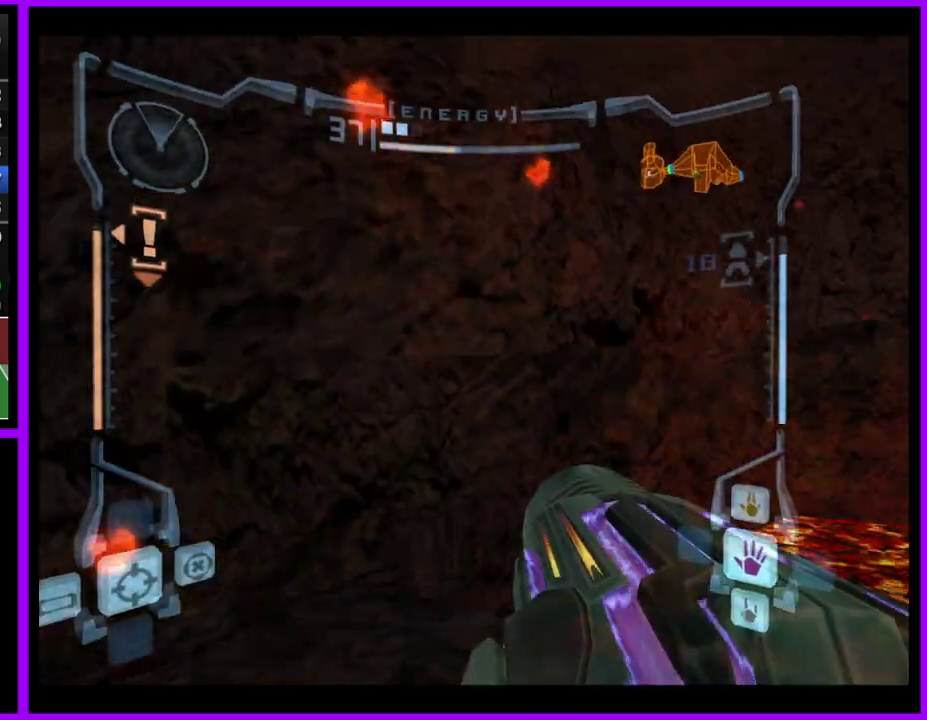
{"buttons": [], "left_stick": "center", "right_stick": "center", "events": [[17, "B", "up"], [117, "left_stick", "center"], [167, "L1", "down"], [200, "left_stick", "left"], [433, "left_stick", "center"], [467, "L1", "up"]]}
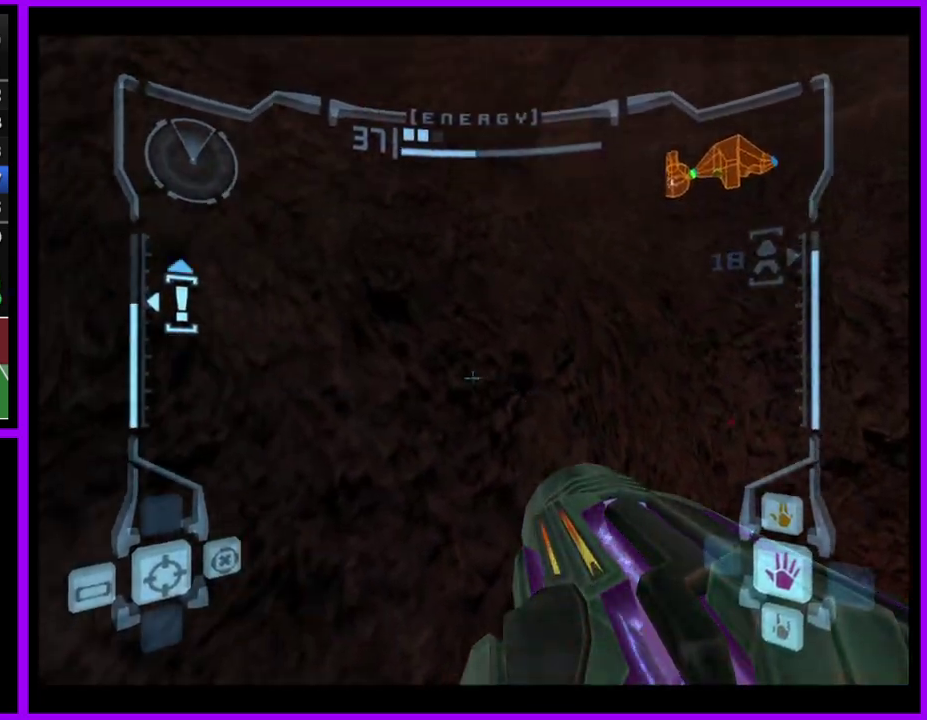
{"buttons": ["L1"], "left_stick": "center", "right_stick": "center", "events": [[17, "left_stick", "right"], [333, "left_stick", "center"], [467, "L1", "down"]]}
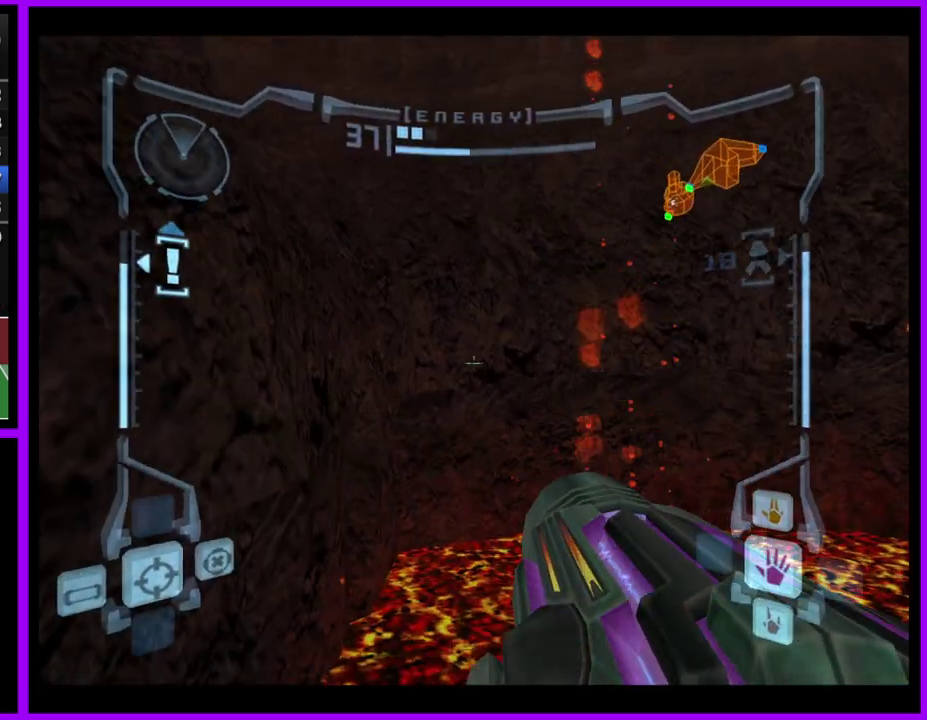
{"buttons": [], "left_stick": "up-left", "right_stick": "center", "events": [[67, "left_stick", "up"], [150, "B", "down"], [283, "B", "up"], [333, "L1", "up"], [450, "left_stick", "up-left"]]}
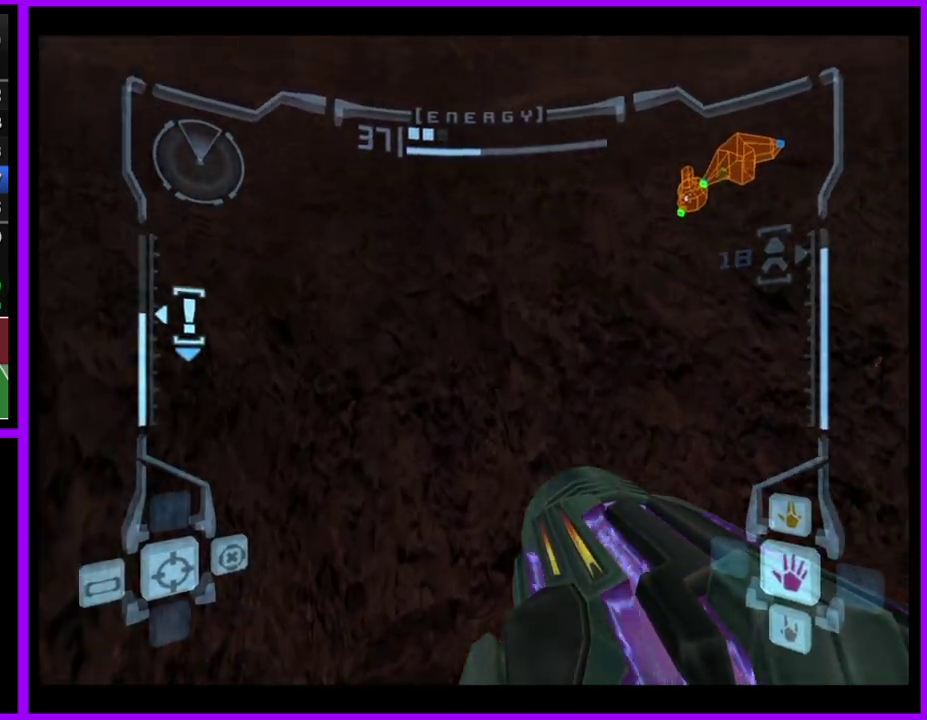
{"buttons": [], "left_stick": "up", "right_stick": "center", "events": [[67, "left_stick", "up"], [283, "B", "down"], [467, "B", "up"]]}
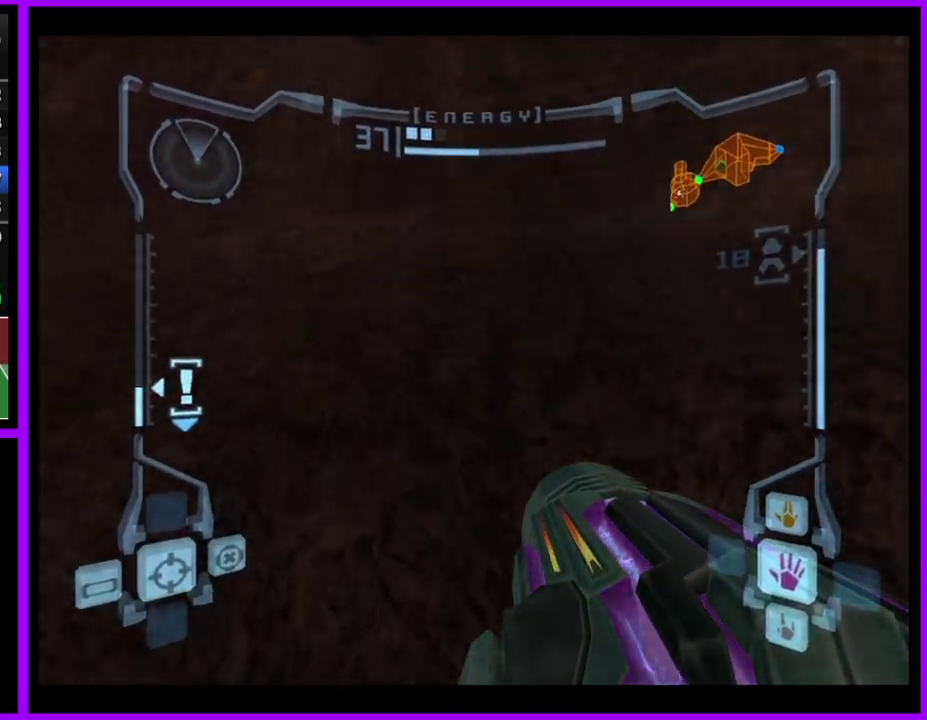
{"buttons": [], "left_stick": "up", "right_stick": "center", "events": []}
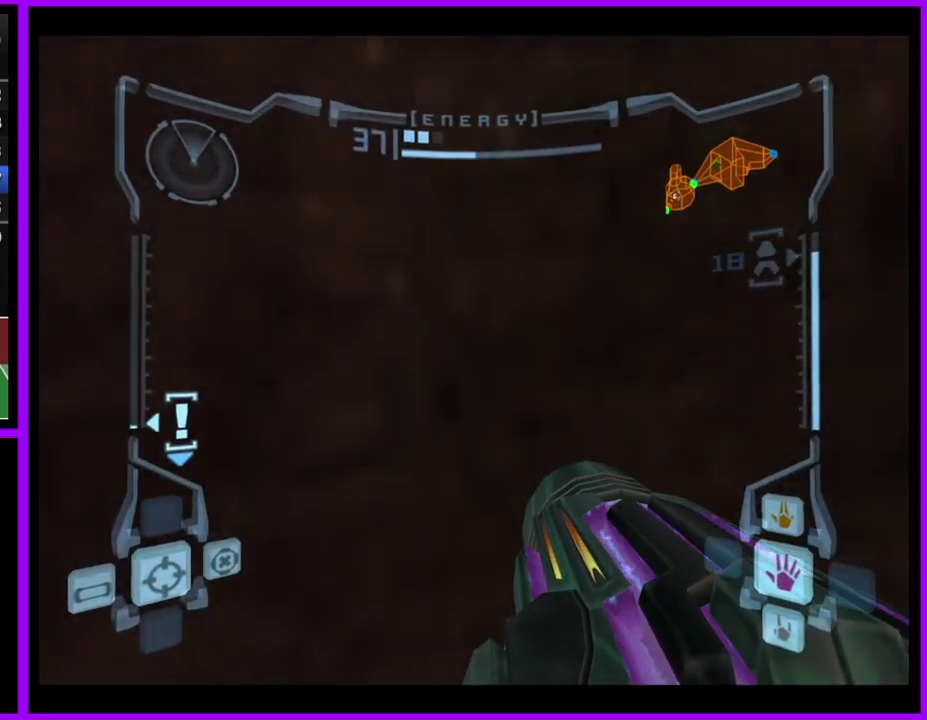
{"buttons": ["R1"], "left_stick": "right", "right_stick": "center", "events": [[283, "left_stick", "center"], [383, "R1", "down"], [450, "left_stick", "right"]]}
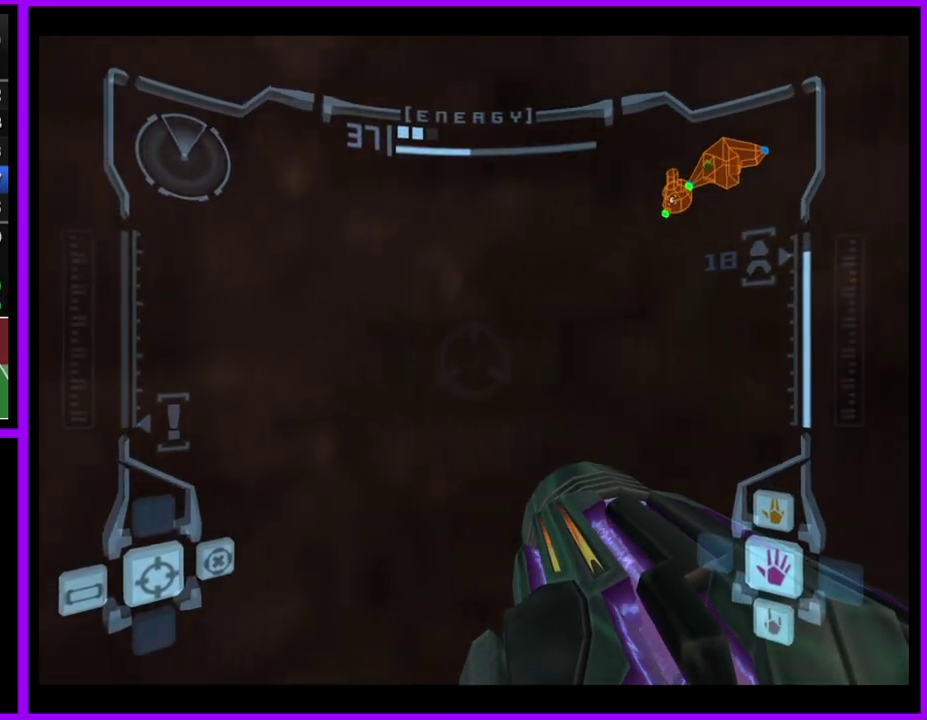
{"buttons": ["R1"], "left_stick": "right", "right_stick": "center", "events": []}
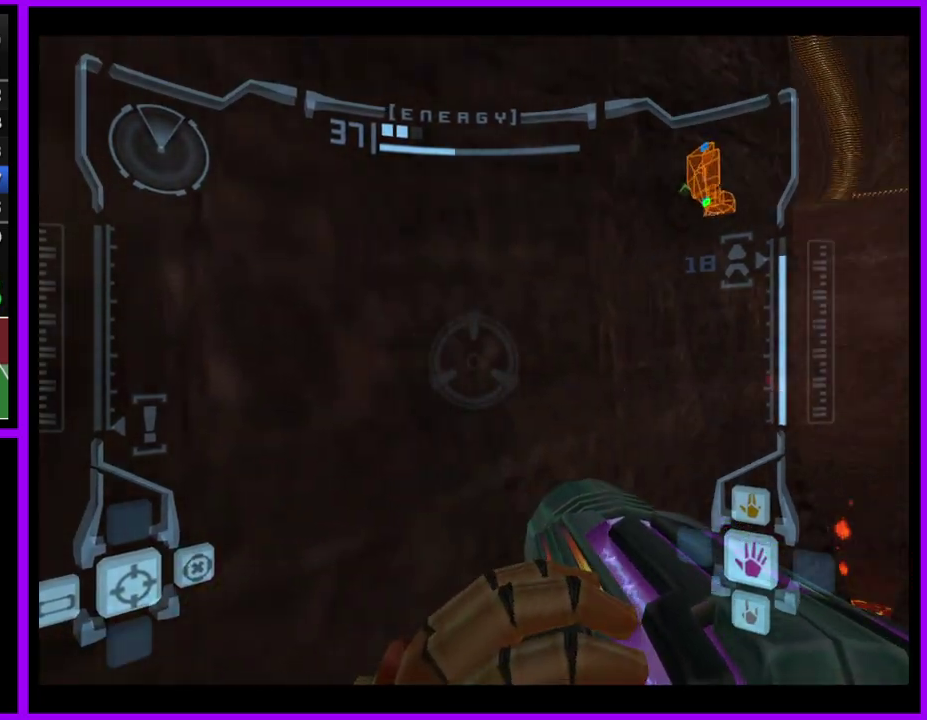
{"buttons": ["L1"], "left_stick": "down", "right_stick": "center", "events": [[300, "left_stick", "center"], [400, "R1", "up"], [483, "L1", "down"], [500, "left_stick", "down"]]}
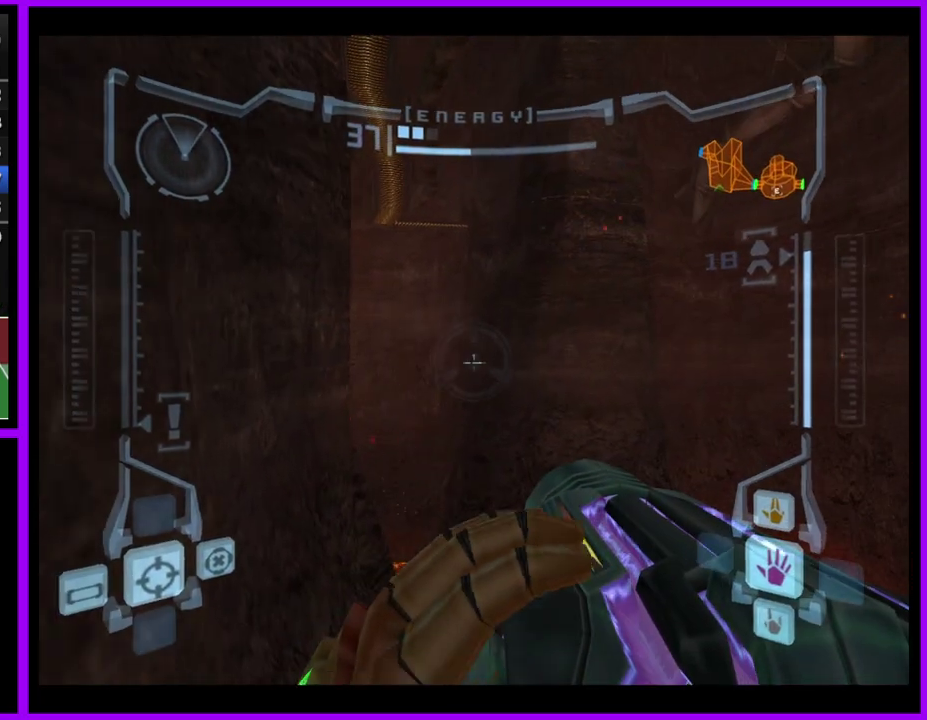
{"buttons": ["L1"], "left_stick": "center", "right_stick": "center", "events": [[133, "left_stick", "center"]]}
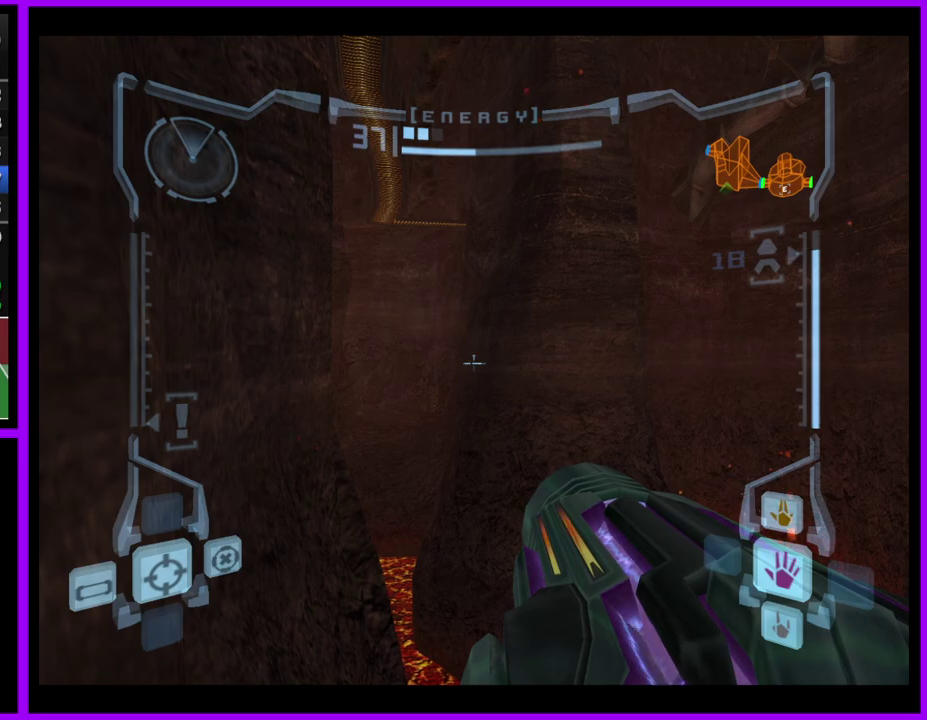
{"buttons": ["R1"], "left_stick": "up", "right_stick": "center", "events": [[167, "left_stick", "up"], [183, "B", "down"], [283, "B", "up"], [417, "L1", "up"], [417, "R1", "down"]]}
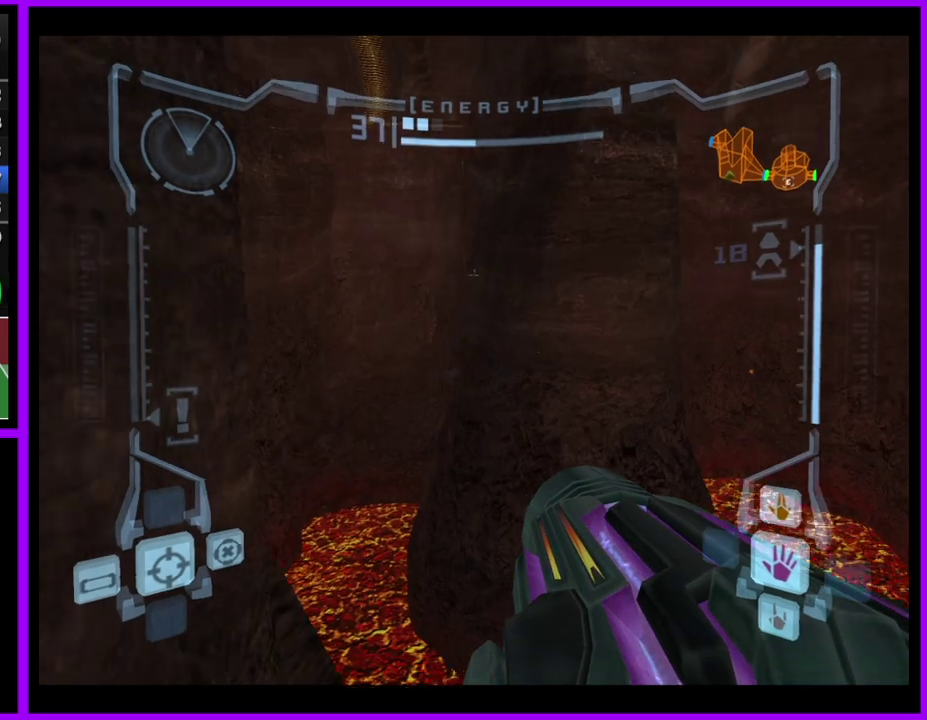
{"buttons": ["R1"], "left_stick": "up-left", "right_stick": "center", "events": [[33, "left_stick", "up-left"]]}
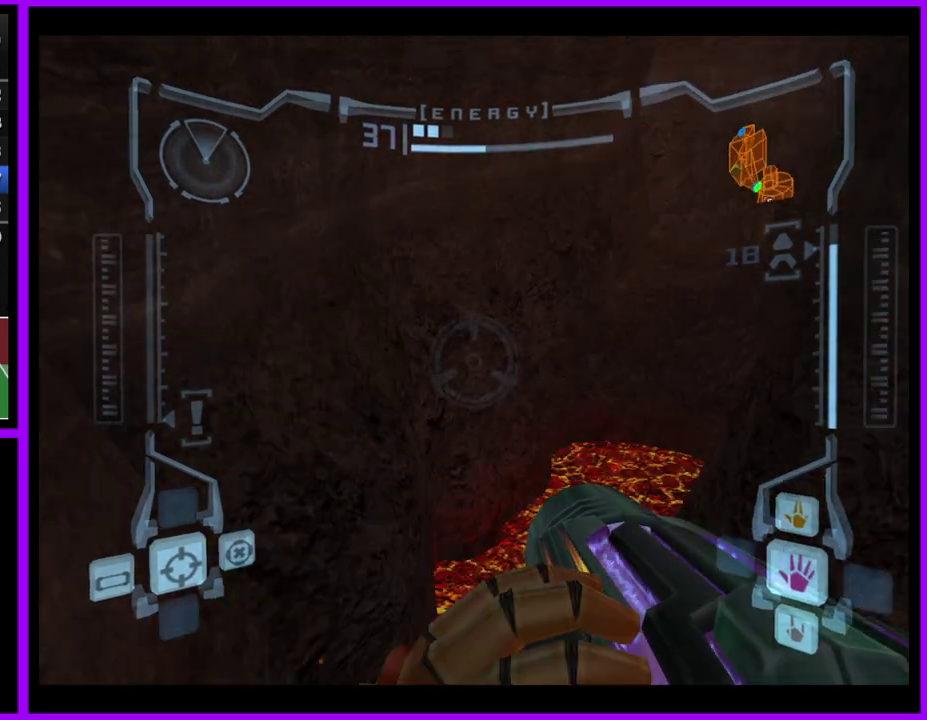
{"buttons": ["R1"], "left_stick": "up", "right_stick": "center", "events": [[283, "L1", "down"], [317, "B", "down"], [383, "B", "up"], [383, "left_stick", "up"], [400, "L1", "up"]]}
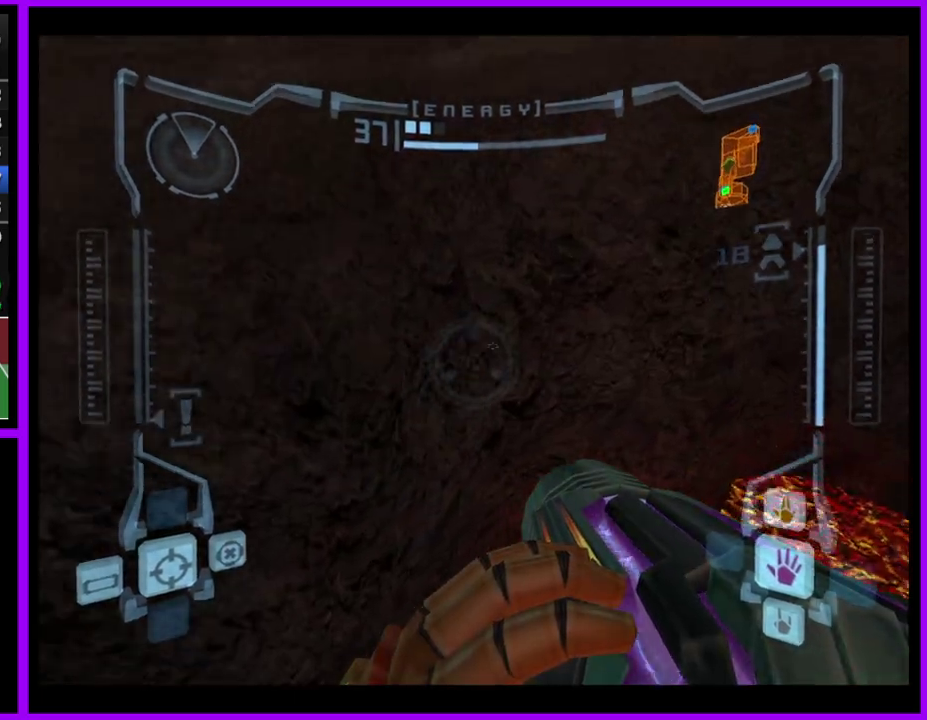
{"buttons": ["R1"], "left_stick": "up", "right_stick": "center", "events": [[83, "left_stick", "up-left"], [150, "left_stick", "up"]]}
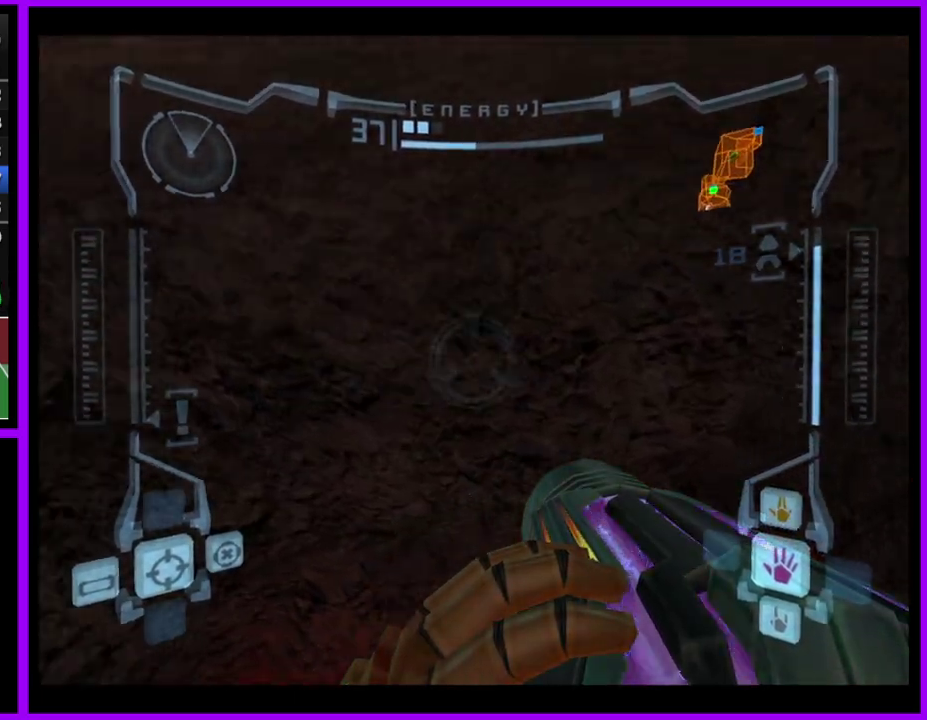
{"buttons": [], "left_stick": "up-right", "right_stick": "center", "events": [[233, "R1", "up"], [267, "left_stick", "up-right"]]}
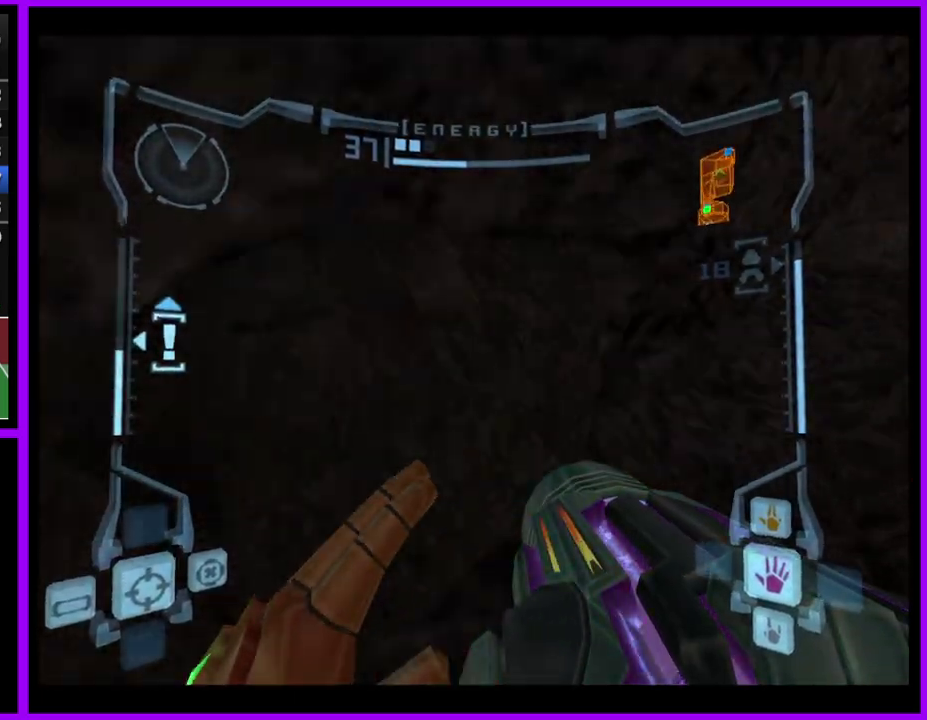
{"buttons": ["L1"], "left_stick": "up-right", "right_stick": "center", "events": [[383, "L1", "down"], [417, "B", "down"], [483, "B", "up"]]}
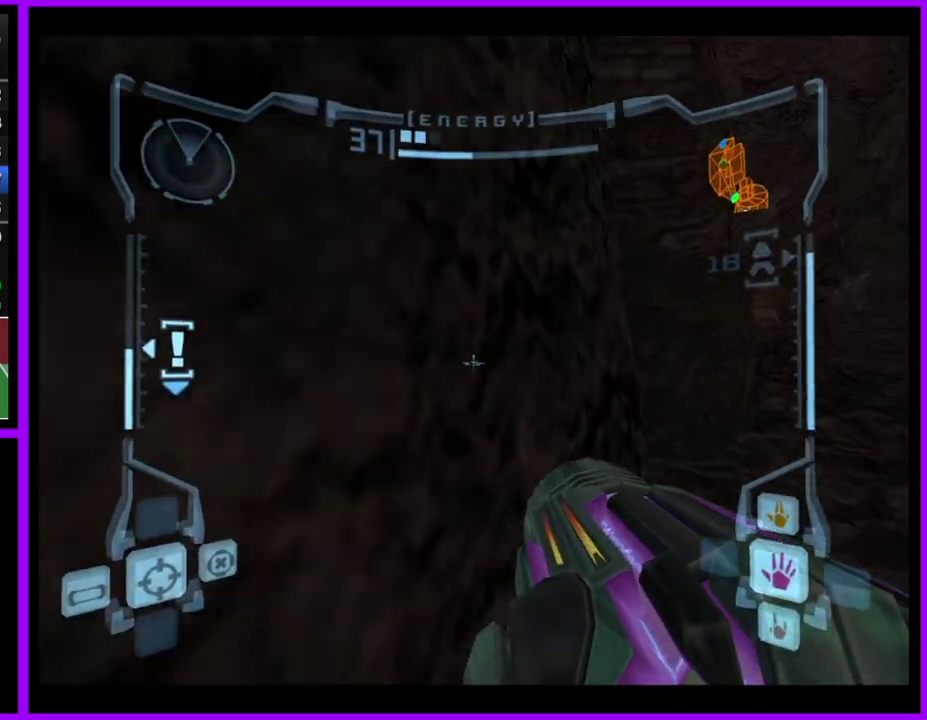
{"buttons": [], "left_stick": "up", "right_stick": "center", "events": [[83, "L1", "up"], [300, "left_stick", "up"]]}
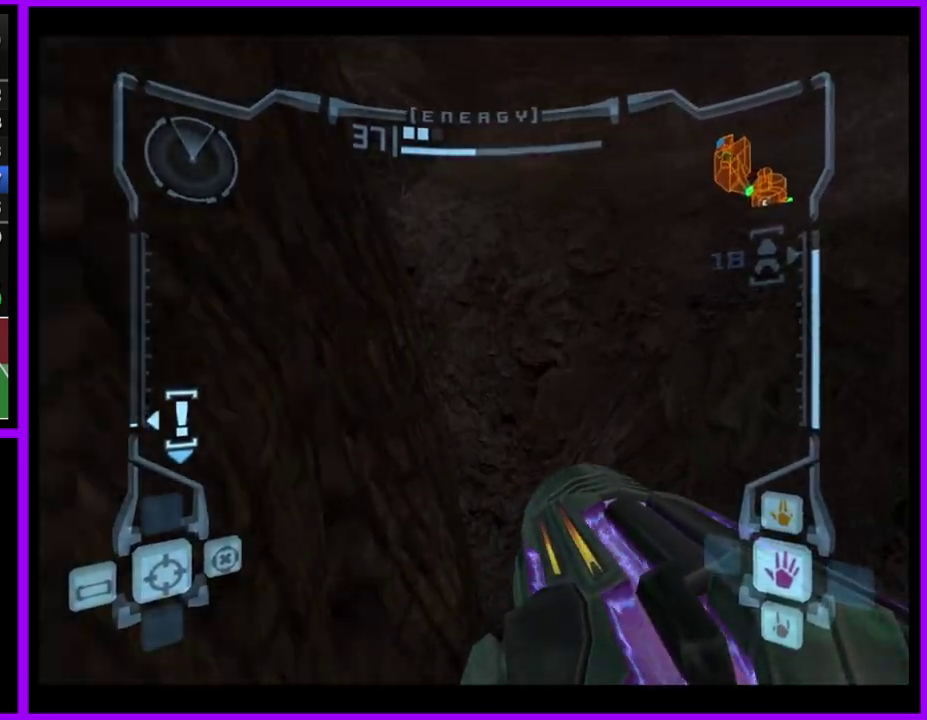
{"buttons": [], "left_stick": "up-left", "right_stick": "center", "events": [[200, "B", "down"], [217, "left_stick", "up-left"], [333, "B", "up"]]}
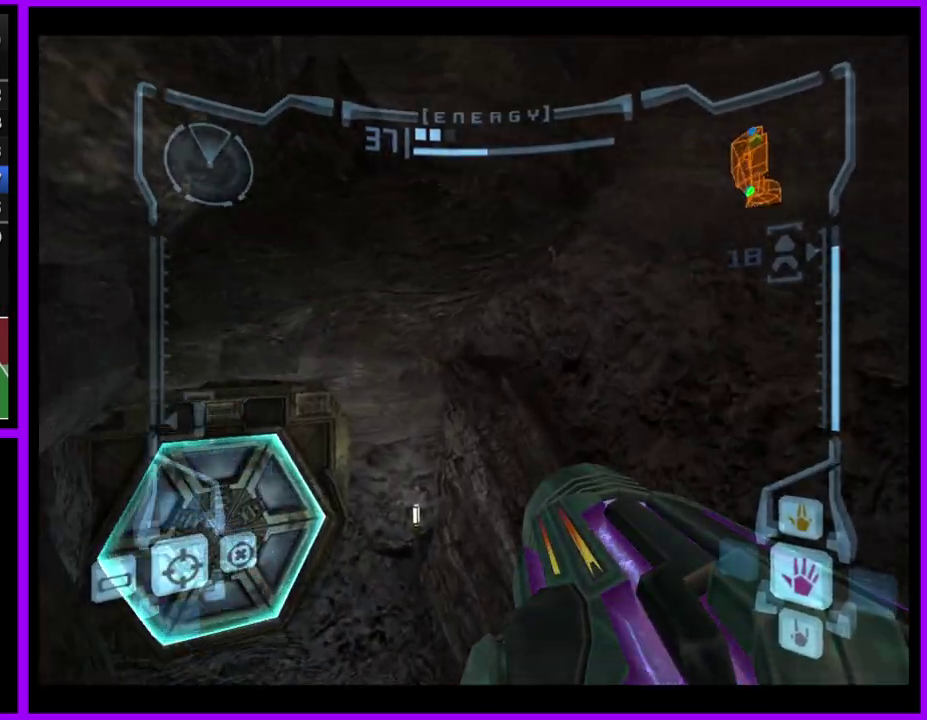
{"buttons": ["L1"], "left_stick": "up-left", "right_stick": "center", "events": [[317, "left_stick", "left"], [367, "L1", "down"], [400, "left_stick", "up-left"]]}
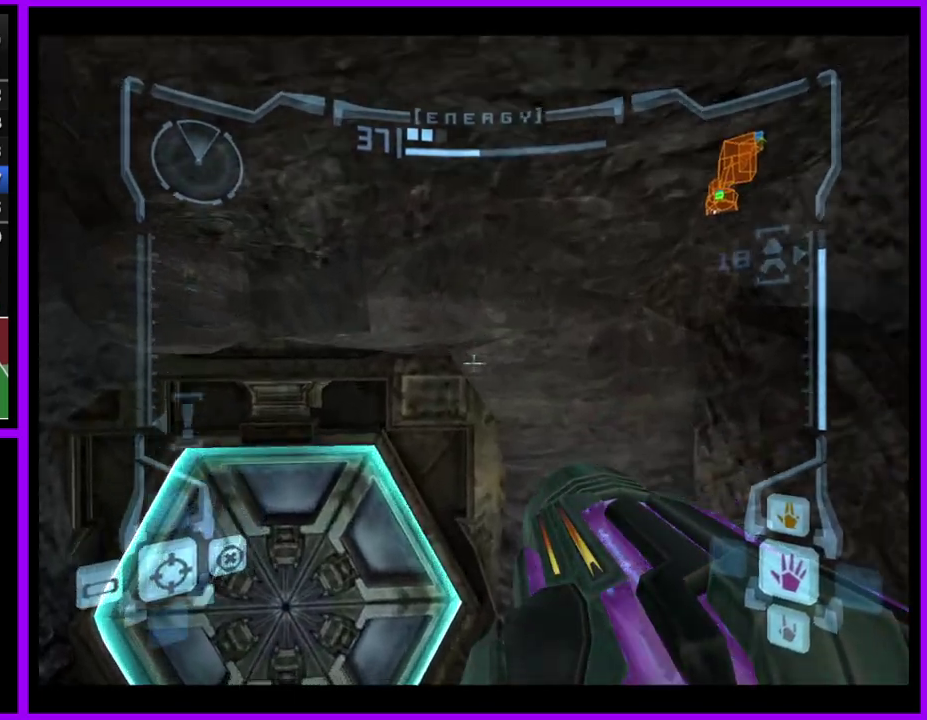
{"buttons": [], "left_stick": "center", "right_stick": "center", "events": [[50, "L1", "up"], [267, "A", "down"], [350, "A", "up"], [383, "left_stick", "up"], [467, "left_stick", "center"]]}
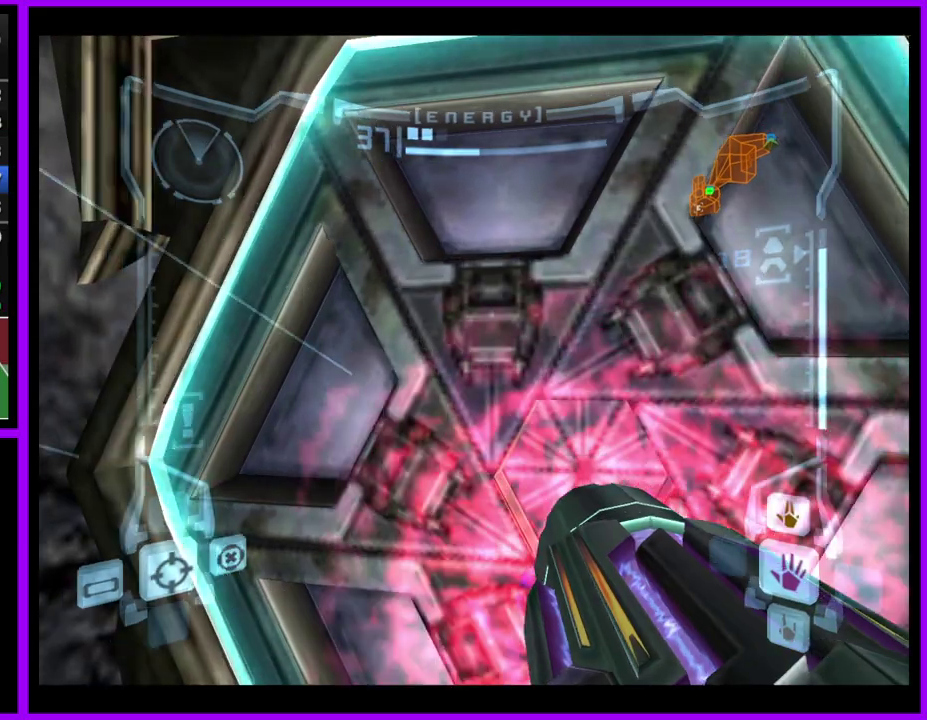
{"buttons": ["L1"], "left_stick": "up", "right_stick": "center", "events": [[283, "left_stick", "up-right"], [300, "L1", "down"], [333, "left_stick", "up"]]}
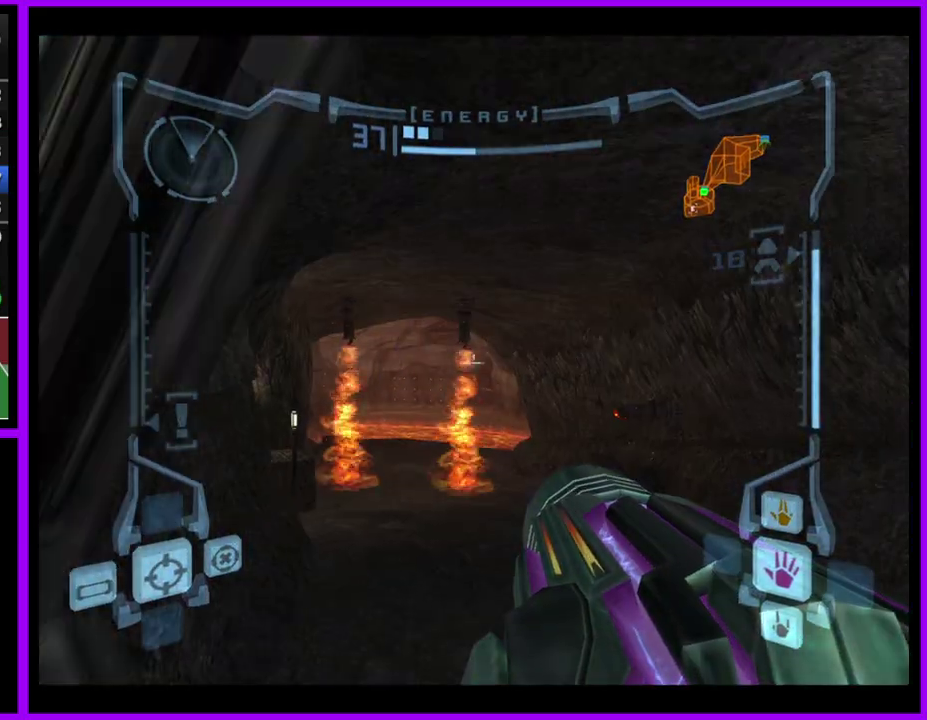
{"buttons": [], "left_stick": "up", "right_stick": "center", "events": [[500, "L1", "up"]]}
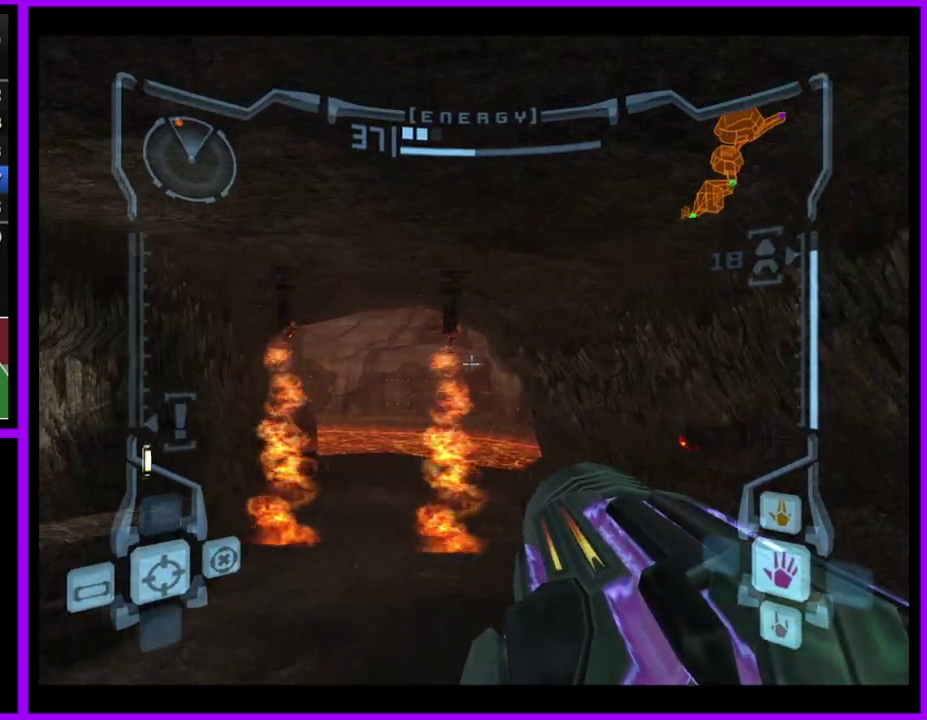
{"buttons": ["L1"], "left_stick": "up", "right_stick": "center", "events": [[50, "left_stick", "up-left"], [317, "left_stick", "up"], [417, "L1", "down"]]}
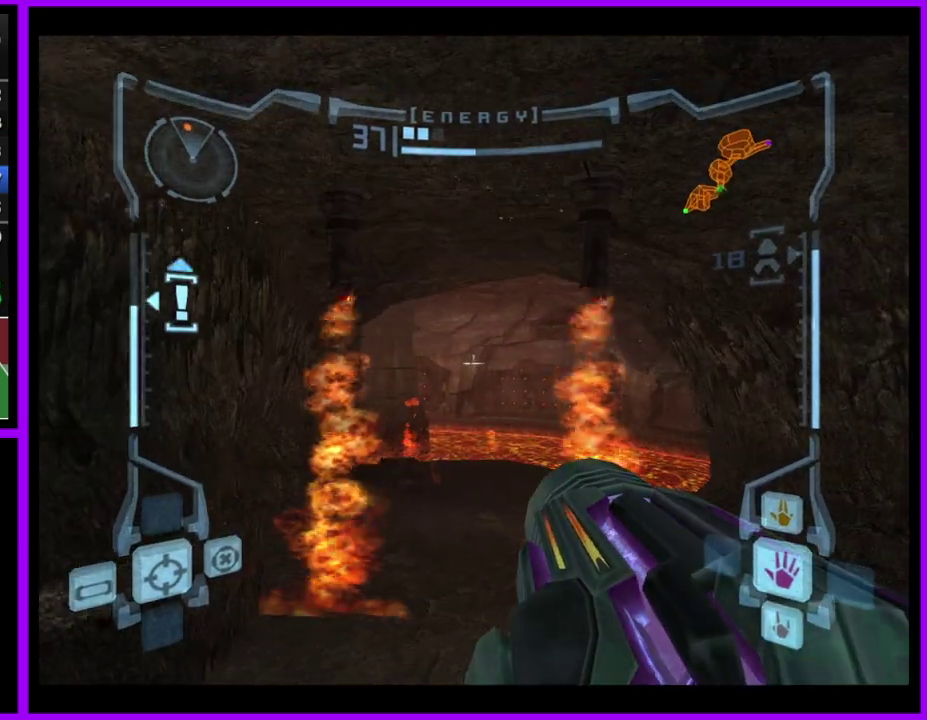
{"buttons": ["L1"], "left_stick": "up", "right_stick": "center", "events": []}
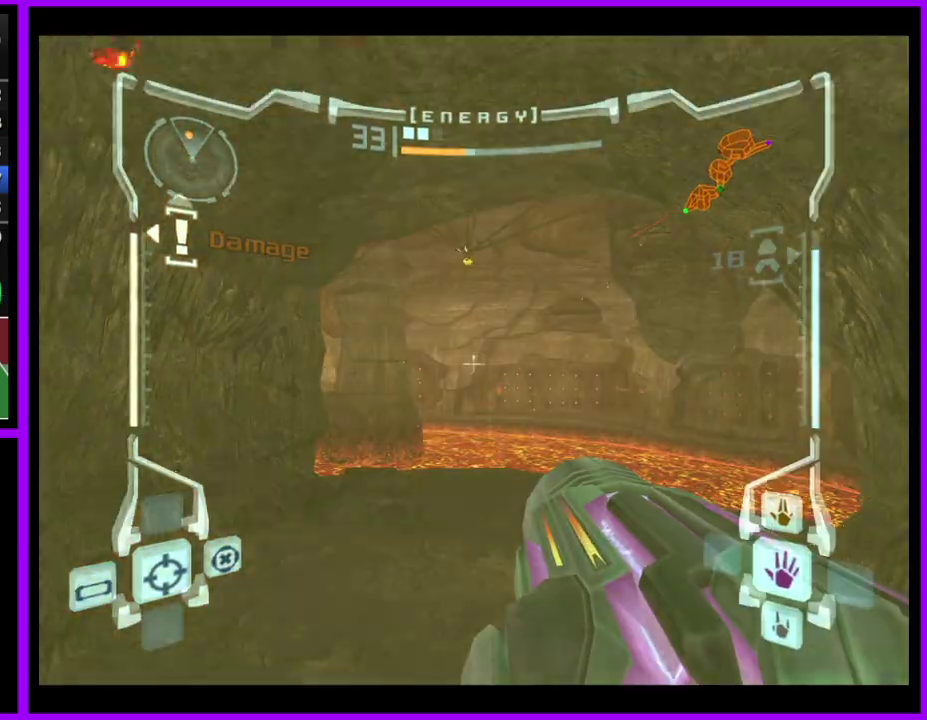
{"buttons": ["L1"], "left_stick": "up-right", "right_stick": "center", "events": [[233, "left_stick", "up-right"]]}
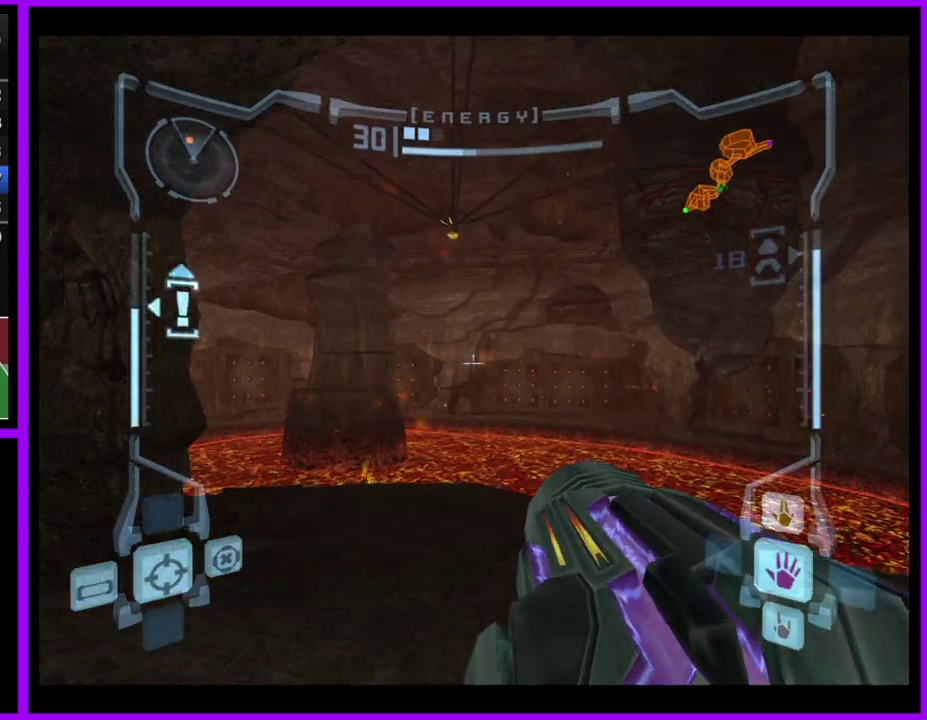
{"buttons": [], "left_stick": "up-left", "right_stick": "center", "events": [[117, "left_stick", "up"], [133, "L1", "up"], [333, "left_stick", "up-left"]]}